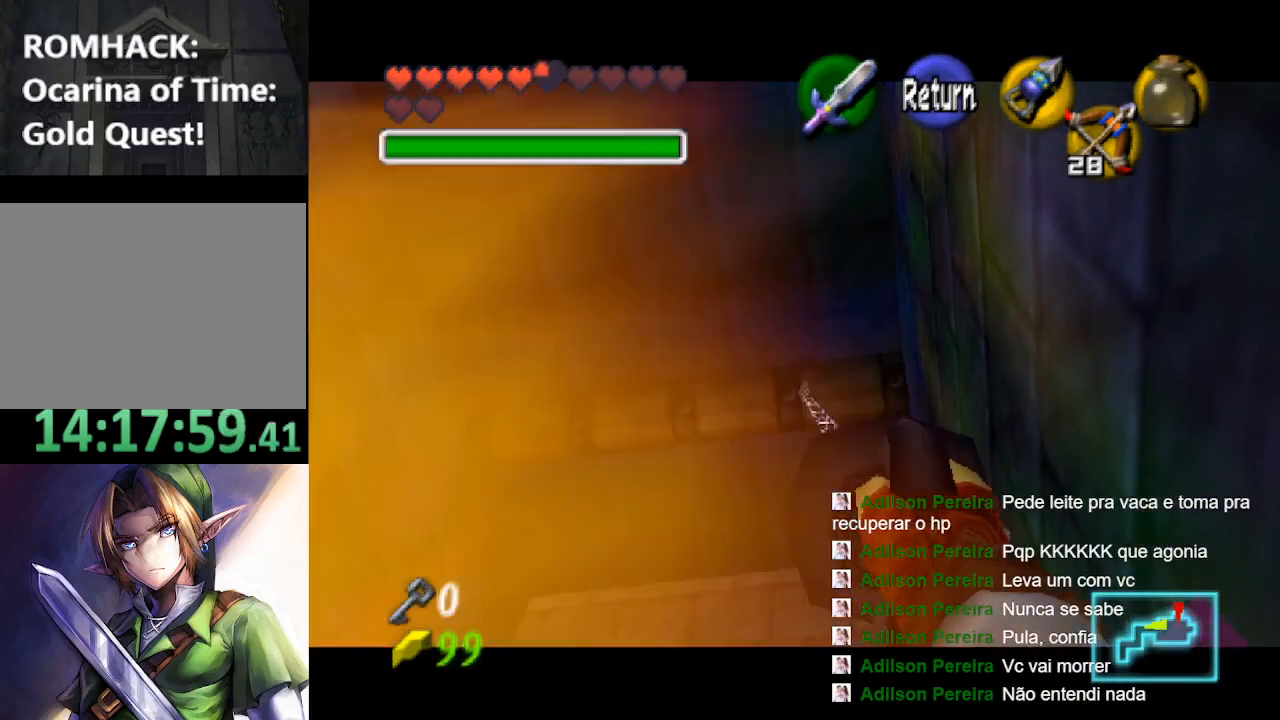
Gameplay with a controller (Nintendo layout); each line is a JSON object with the inputs held at the frame after it. "events" lists button and stick changes between this image and that frame as [ms after this image, input, new state], when the widget could be followed in between. Not read: L3 R3.
{"buttons": [], "left_stick": "center", "right_stick": "center", "events": []}
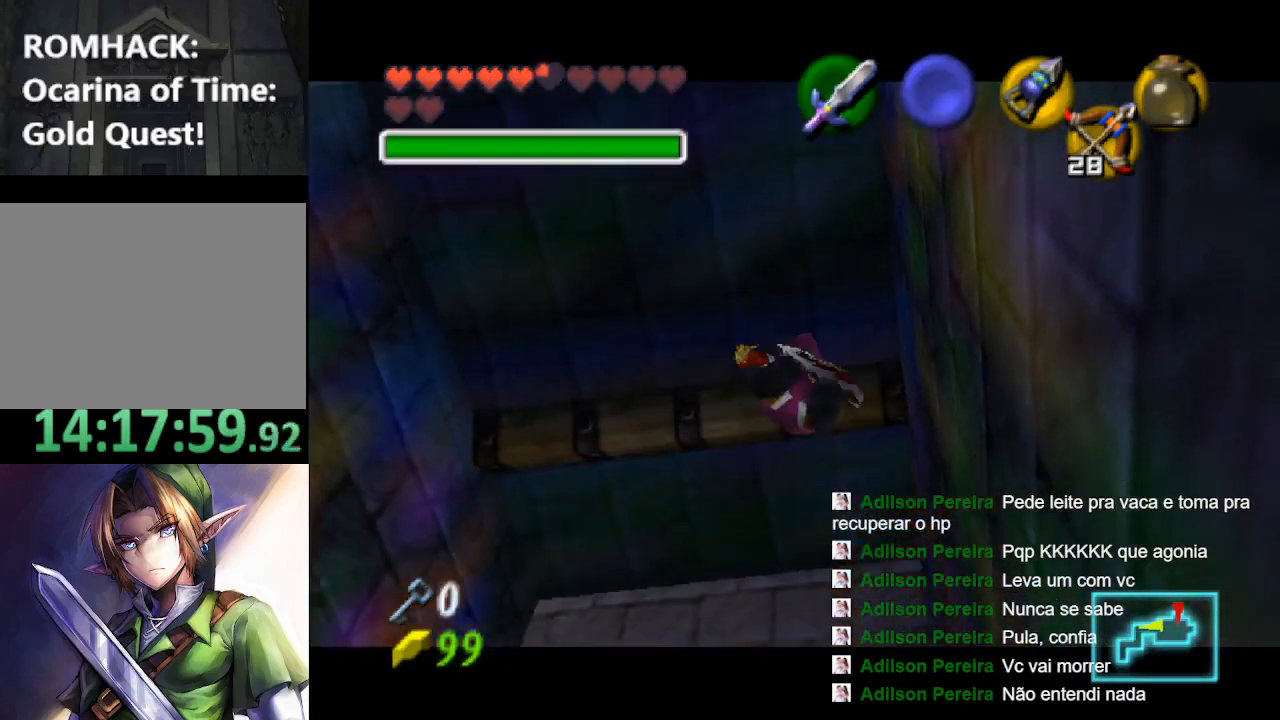
{"buttons": [], "left_stick": "up", "right_stick": "center", "events": [[100, "left_stick", "up"]]}
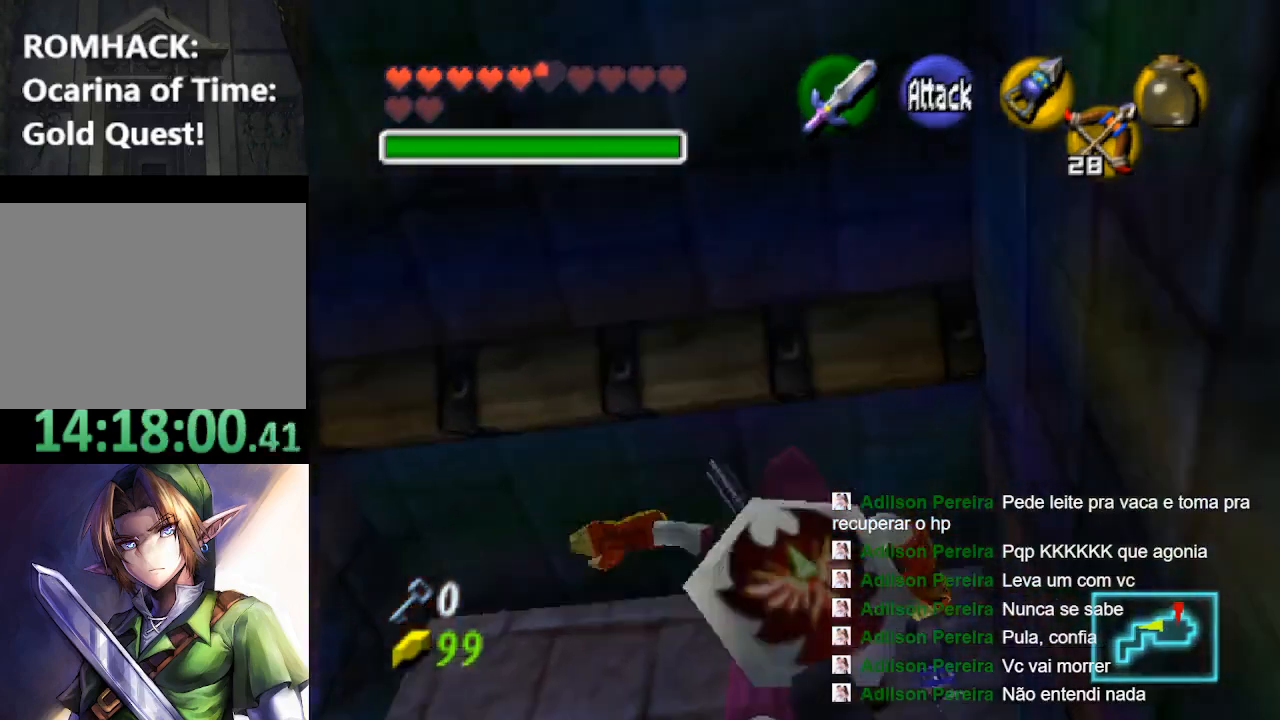
{"buttons": ["L2"], "left_stick": "center", "right_stick": "center", "events": [[500, "L2", "down"], [500, "left_stick", "center"]]}
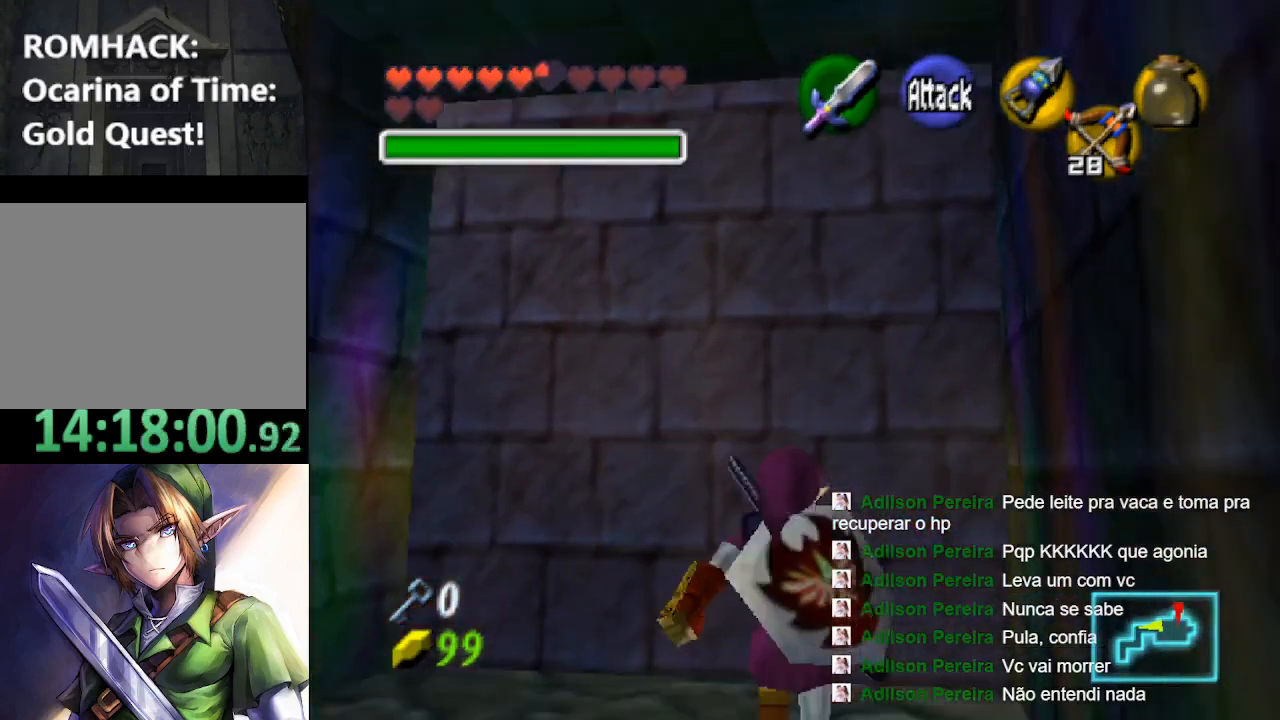
{"buttons": [], "left_stick": "center", "right_stick": "center", "events": [[133, "L2", "up"]]}
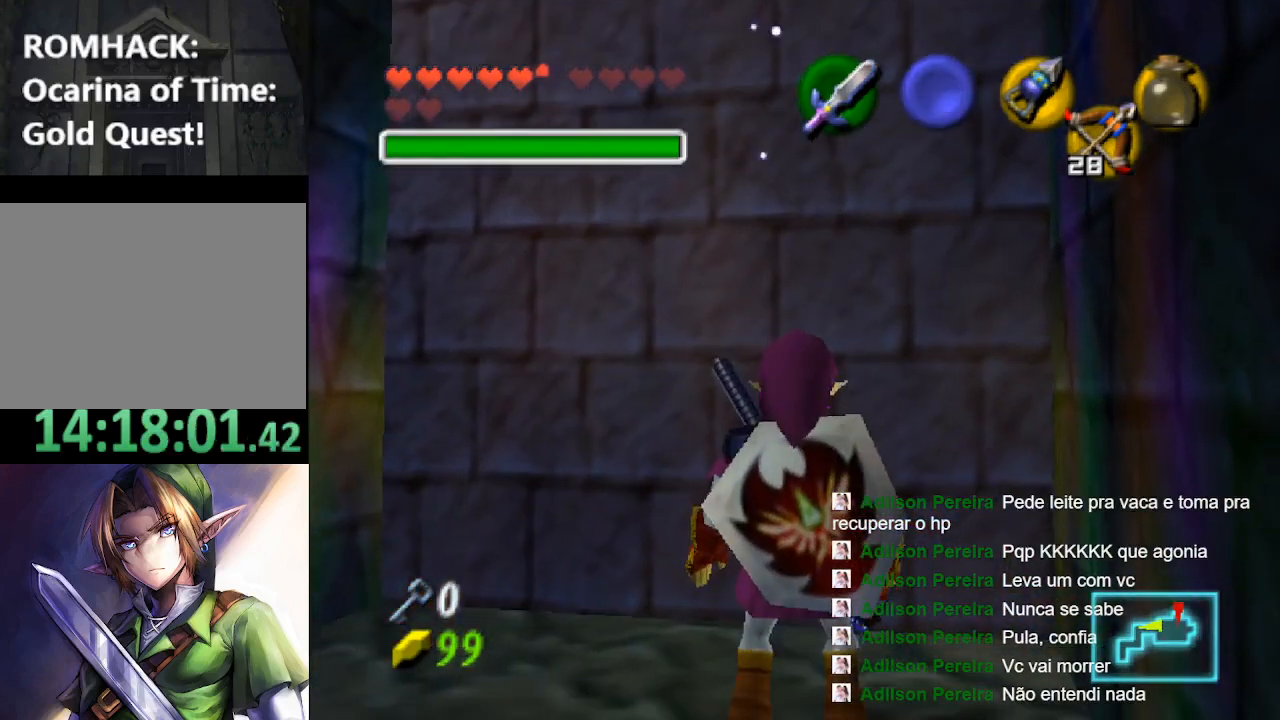
{"buttons": [], "left_stick": "center", "right_stick": "center", "events": [[33, "left_stick", "up"], [100, "L2", "down"], [133, "left_stick", "center"], [267, "L2", "up"]]}
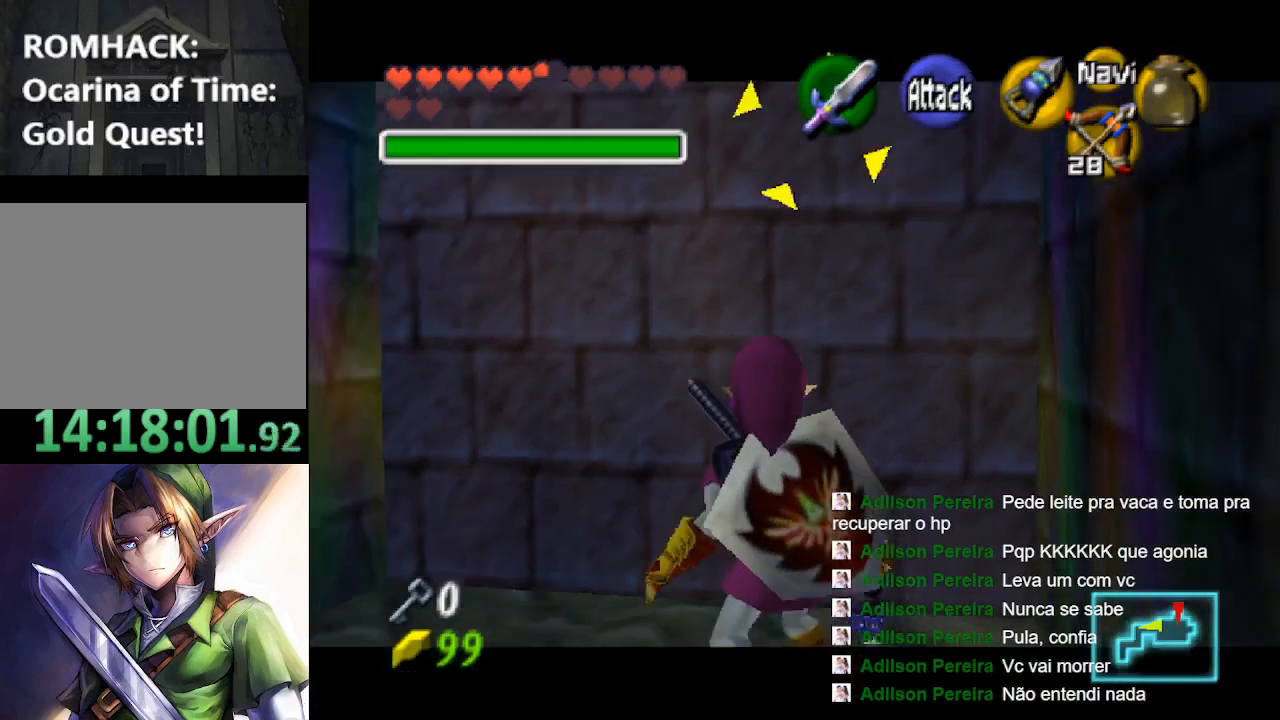
{"buttons": ["R2"], "left_stick": "center", "right_stick": "center", "events": [[167, "R2", "down"]]}
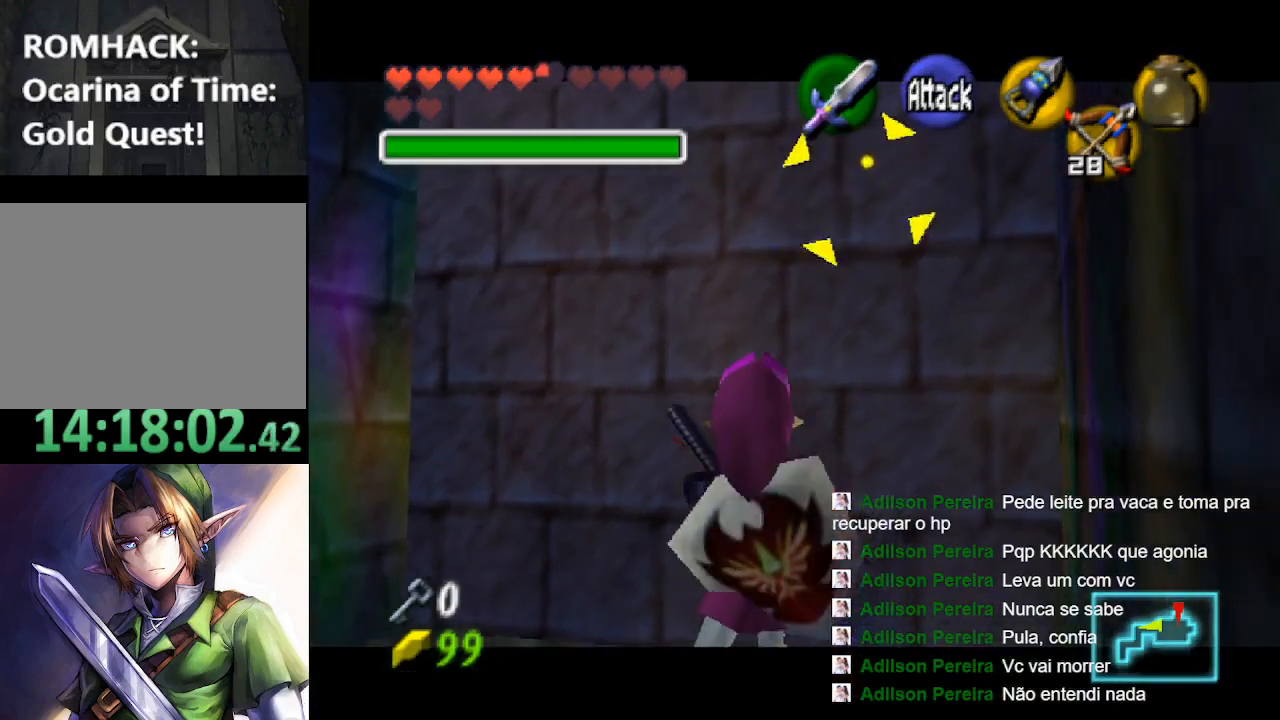
{"buttons": ["R2"], "left_stick": "center", "right_stick": "center", "events": []}
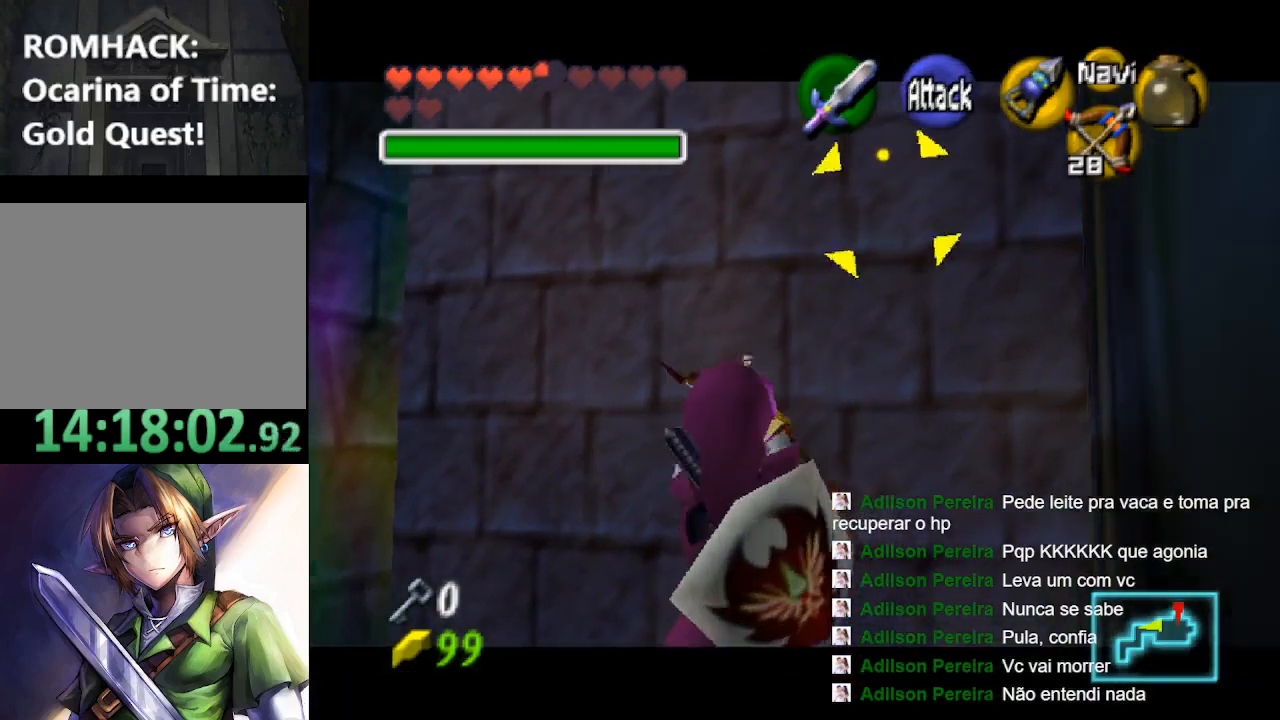
{"buttons": [], "left_stick": "center", "right_stick": "center", "events": [[100, "R2", "up"]]}
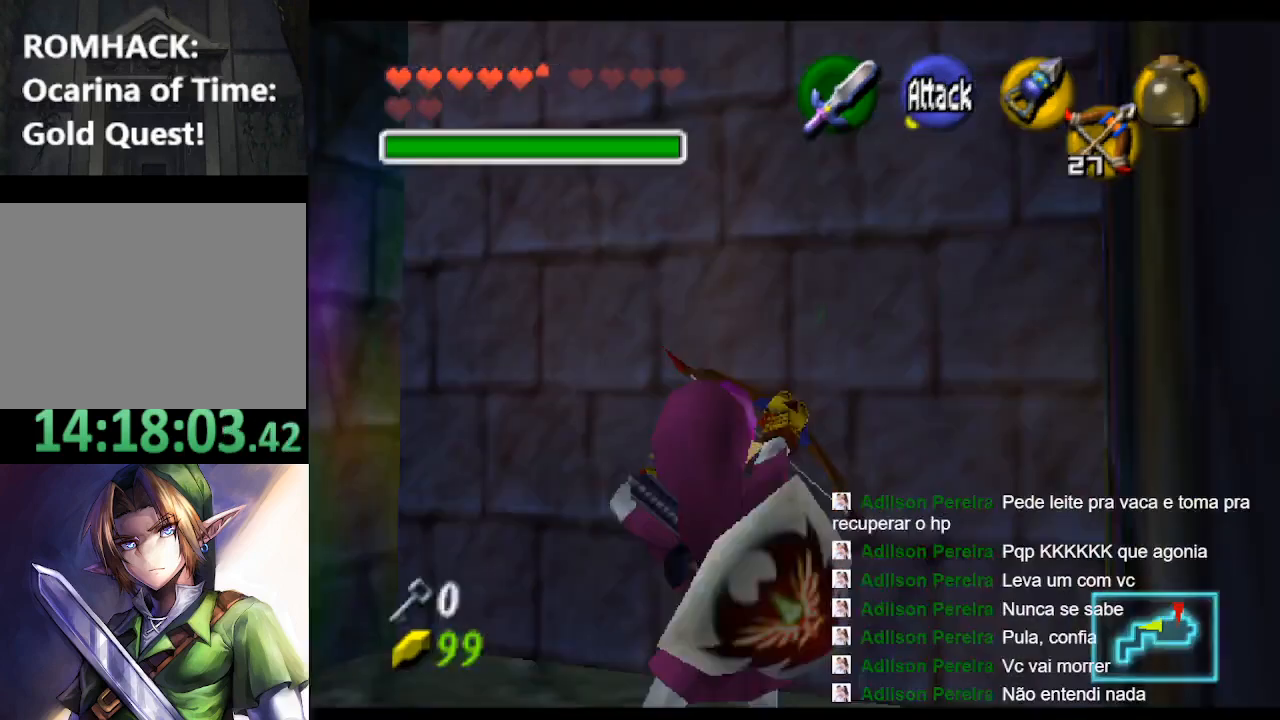
{"buttons": [], "left_stick": "center", "right_stick": "center", "events": []}
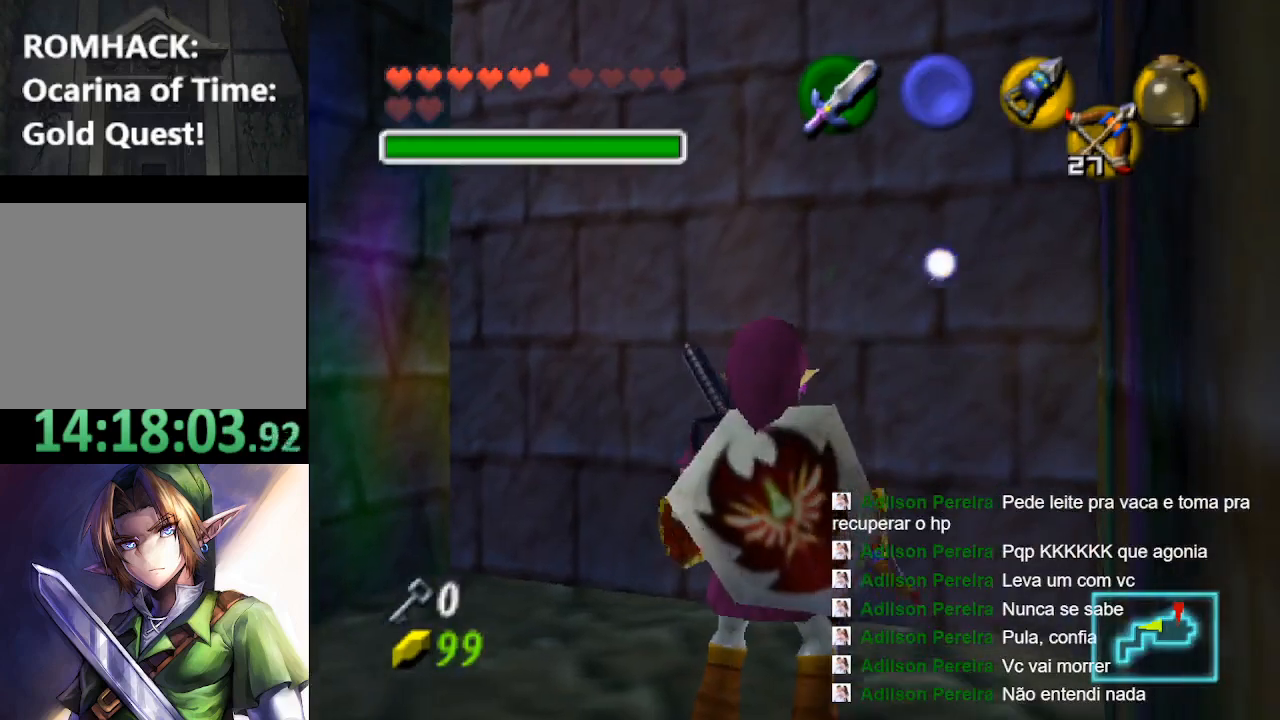
{"buttons": [], "left_stick": "center", "right_stick": "center", "events": [[67, "left_stick", "up"], [400, "left_stick", "center"]]}
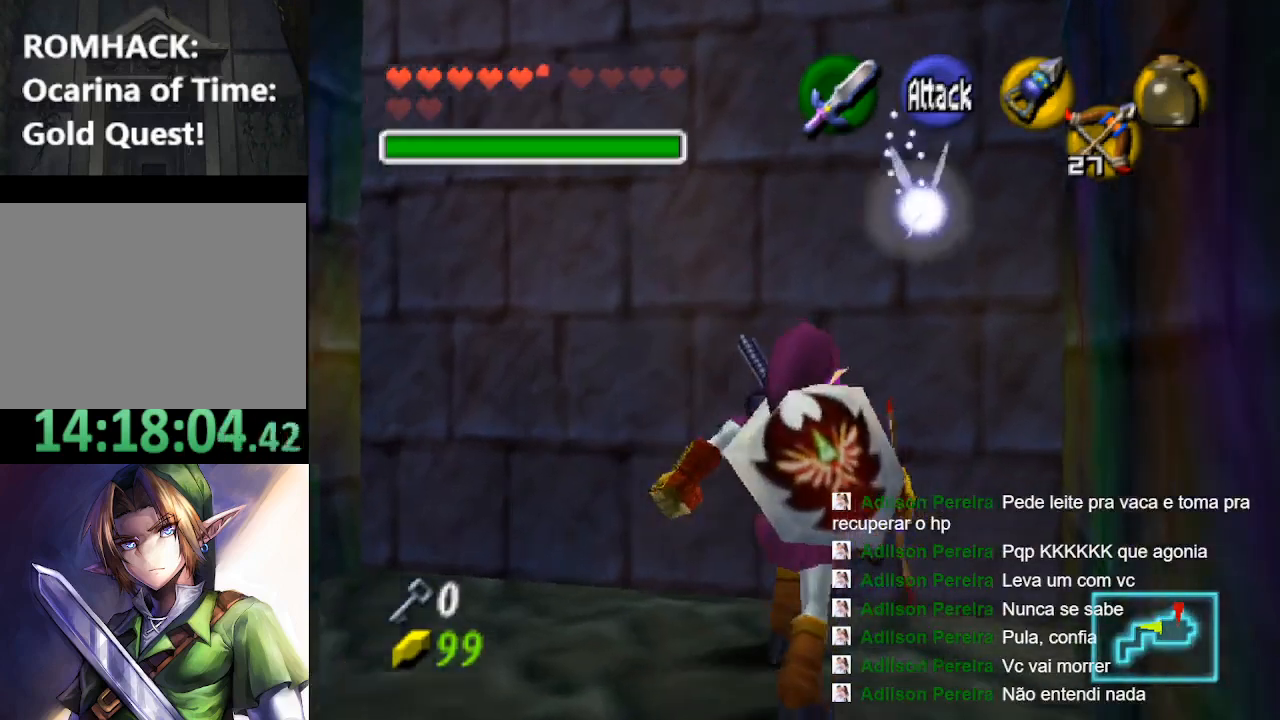
{"buttons": [], "left_stick": "center", "right_stick": "center", "events": [[267, "left_stick", "up"], [500, "left_stick", "center"]]}
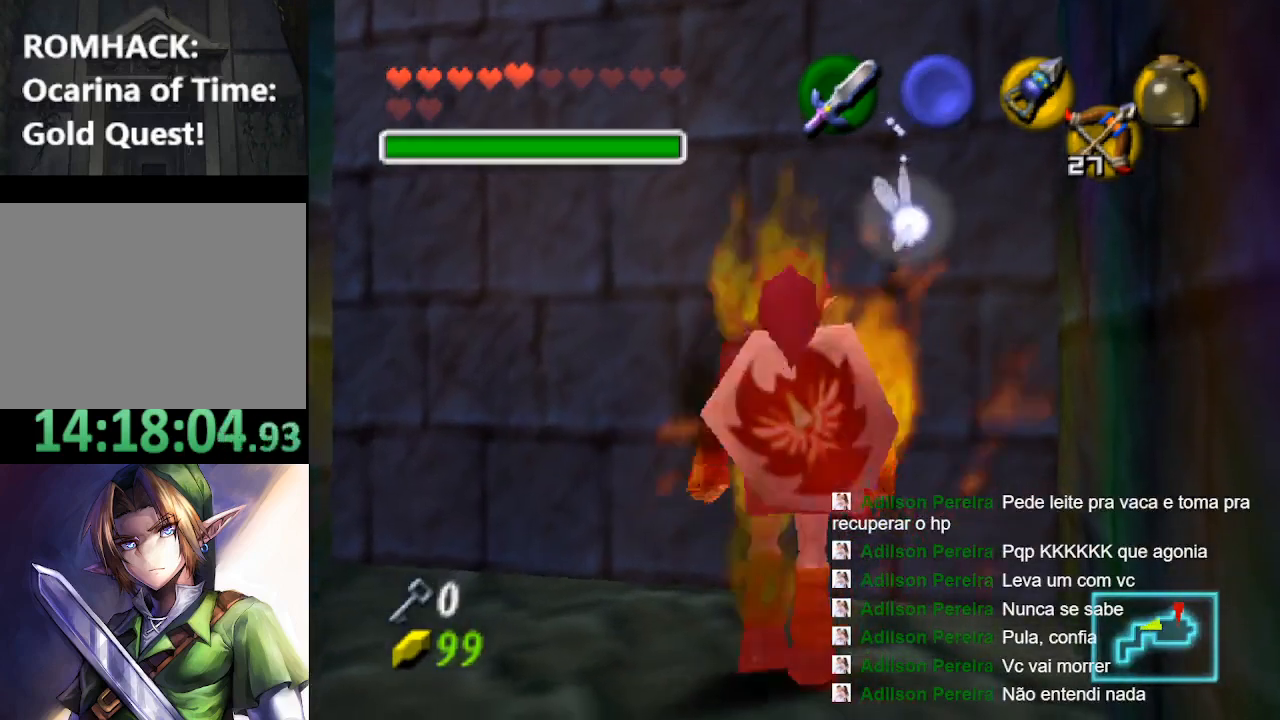
{"buttons": [], "left_stick": "up", "right_stick": "center", "events": [[300, "left_stick", "up"]]}
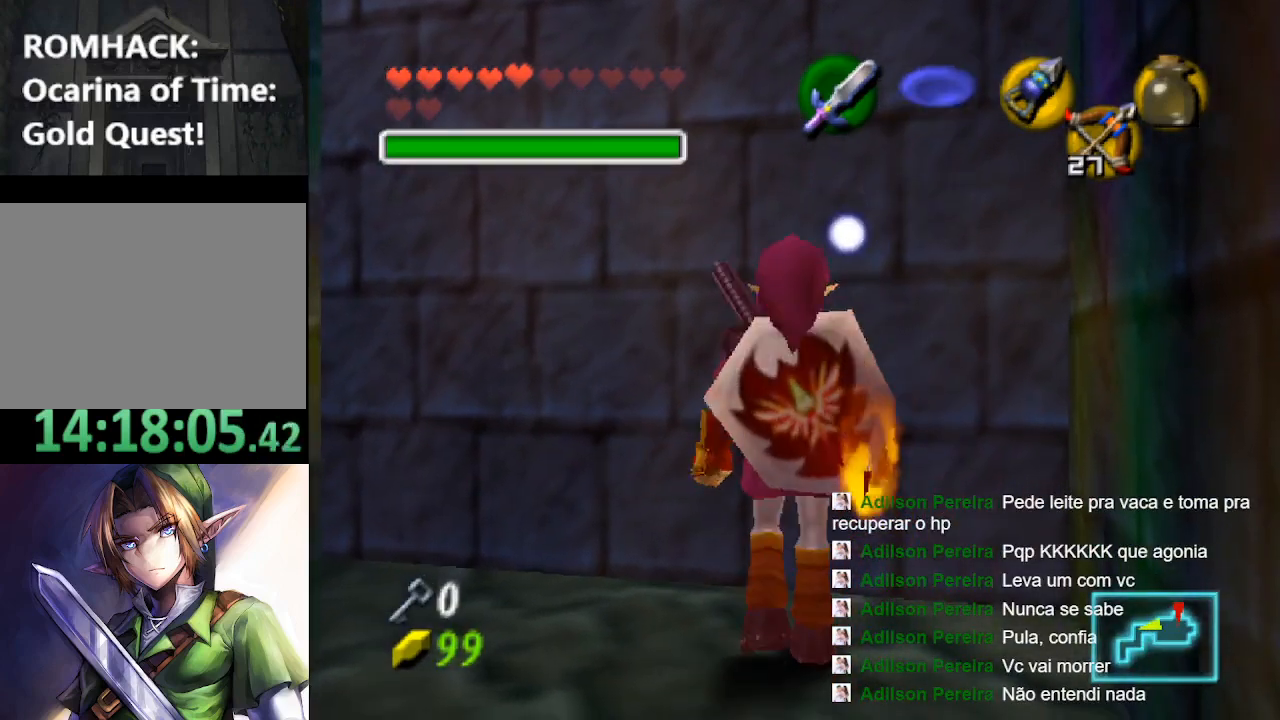
{"buttons": ["R2"], "left_stick": "center", "right_stick": "center", "events": [[67, "left_stick", "center"], [133, "R2", "down"]]}
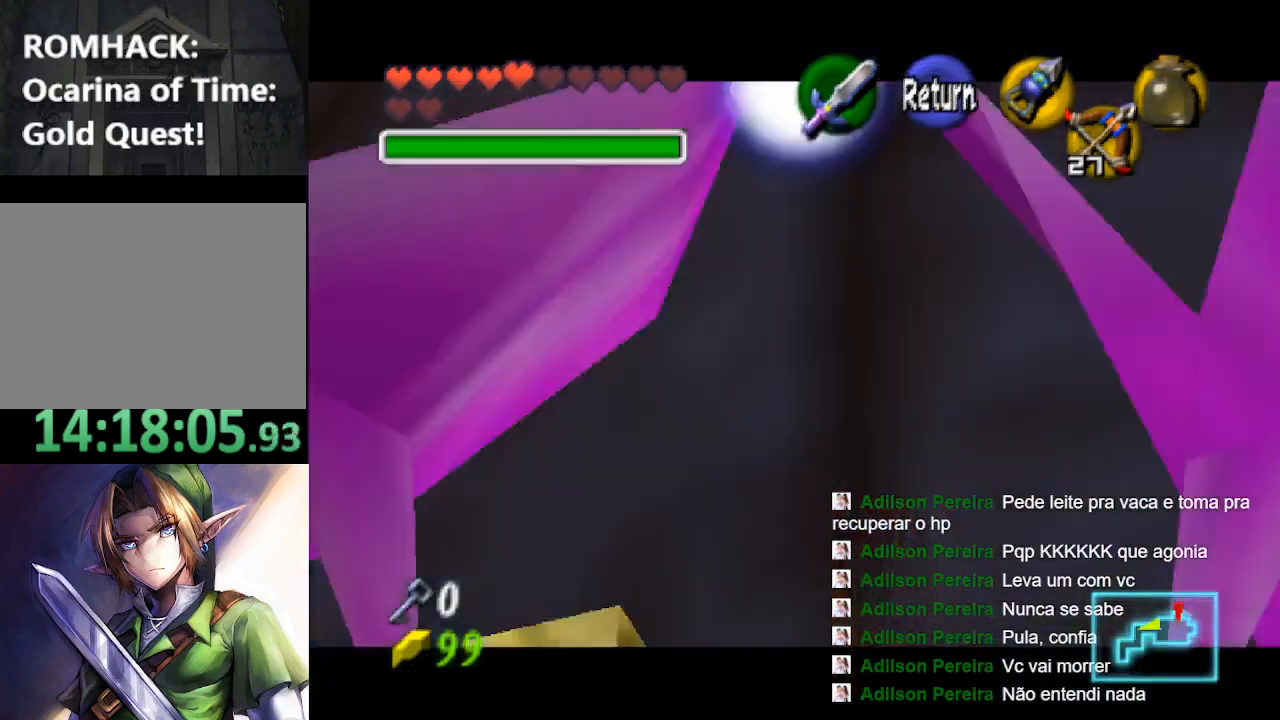
{"buttons": ["R2"], "left_stick": "center", "right_stick": "center", "events": []}
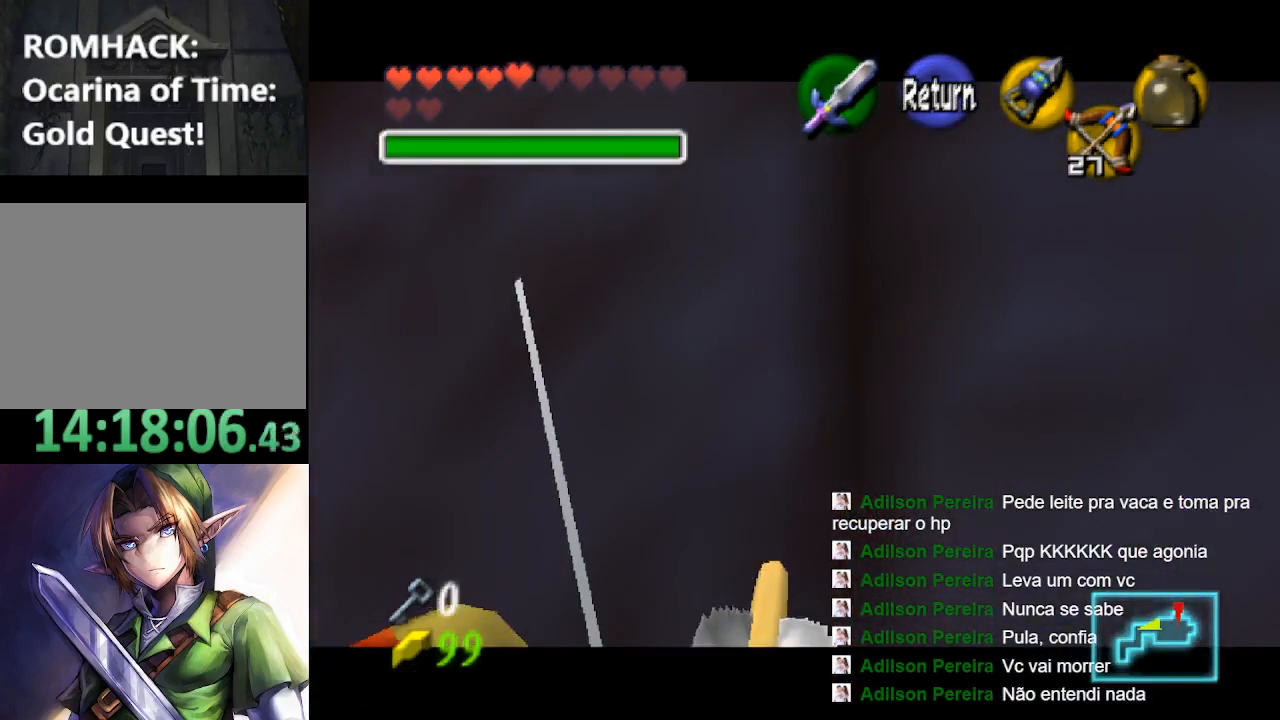
{"buttons": ["R2"], "left_stick": "center", "right_stick": "center", "events": [[100, "left_stick", "up"], [267, "left_stick", "center"]]}
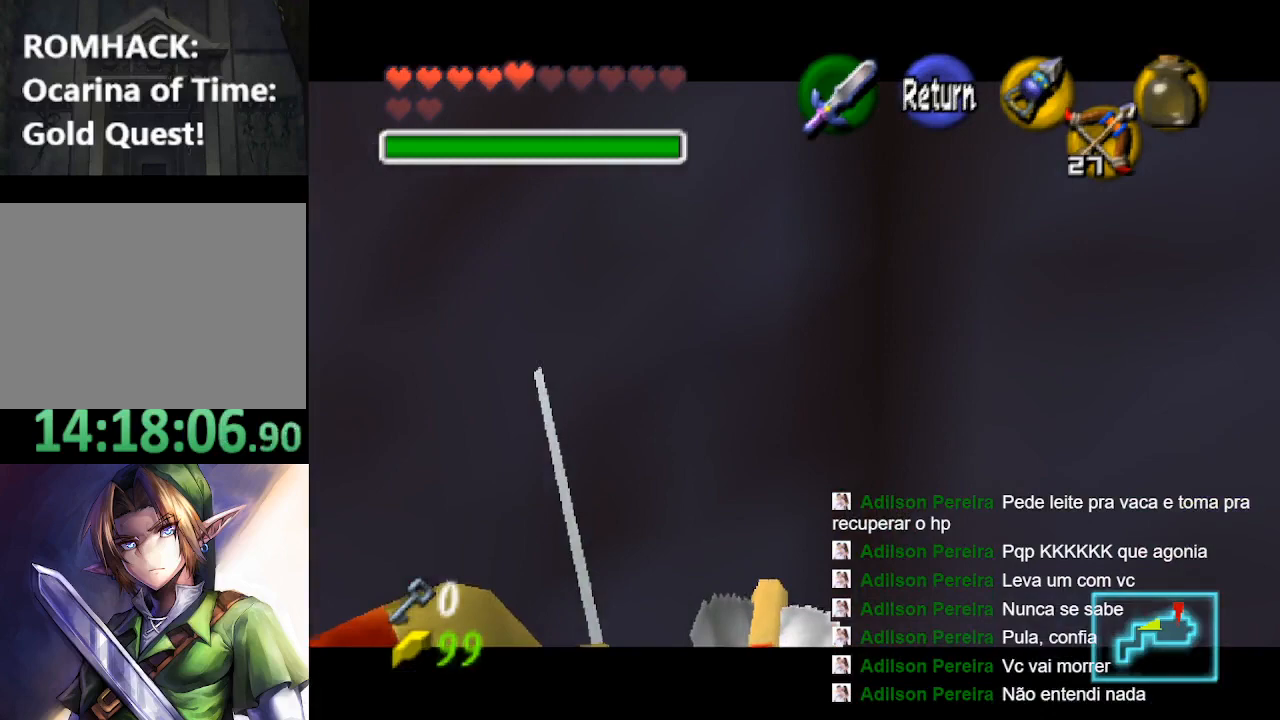
{"buttons": ["R2"], "left_stick": "center", "right_stick": "center", "events": [[167, "left_stick", "left"], [333, "left_stick", "center"]]}
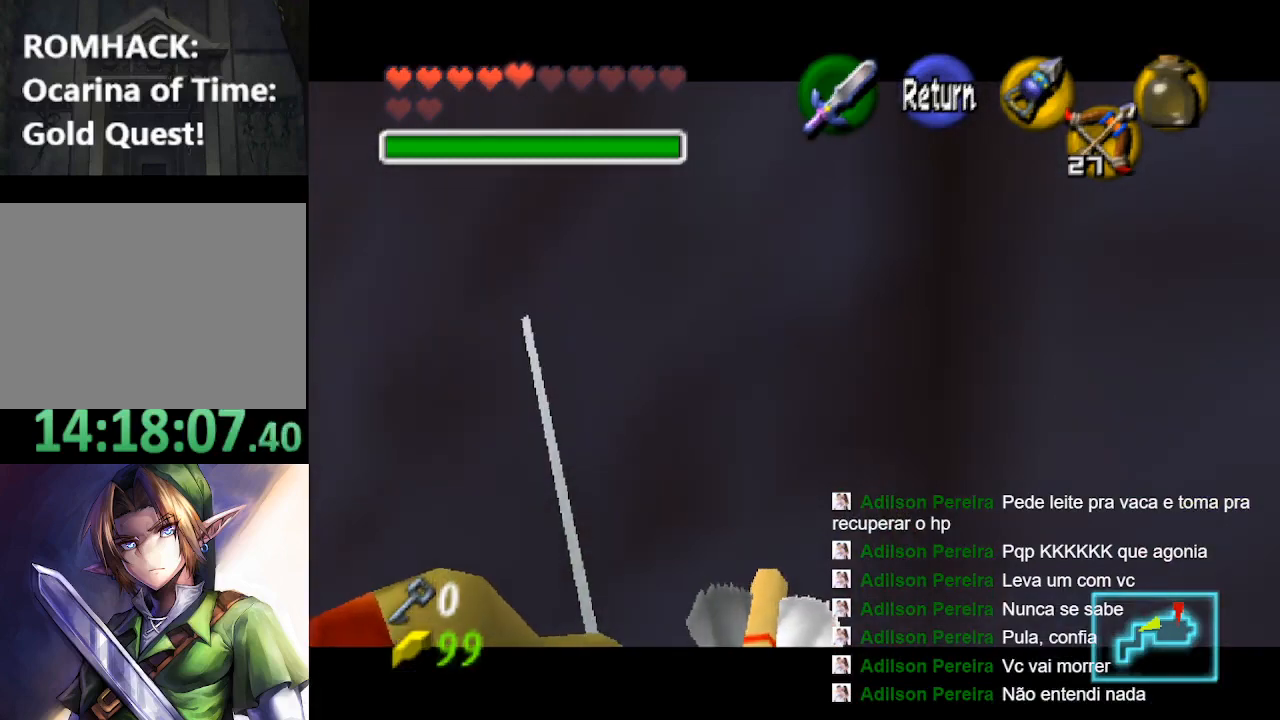
{"buttons": [], "left_stick": "center", "right_stick": "center", "events": [[367, "R2", "up"]]}
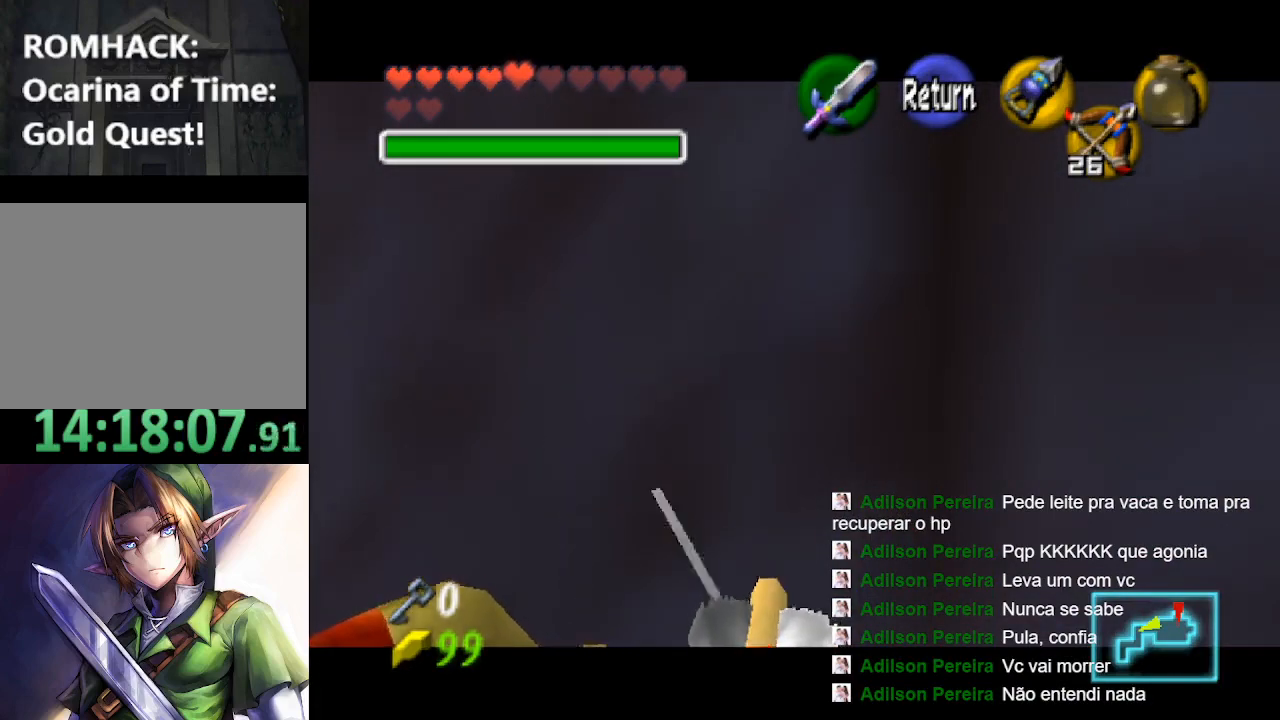
{"buttons": [], "left_stick": "center", "right_stick": "center", "events": [[67, "right_stick", "up"], [267, "right_stick", "center"]]}
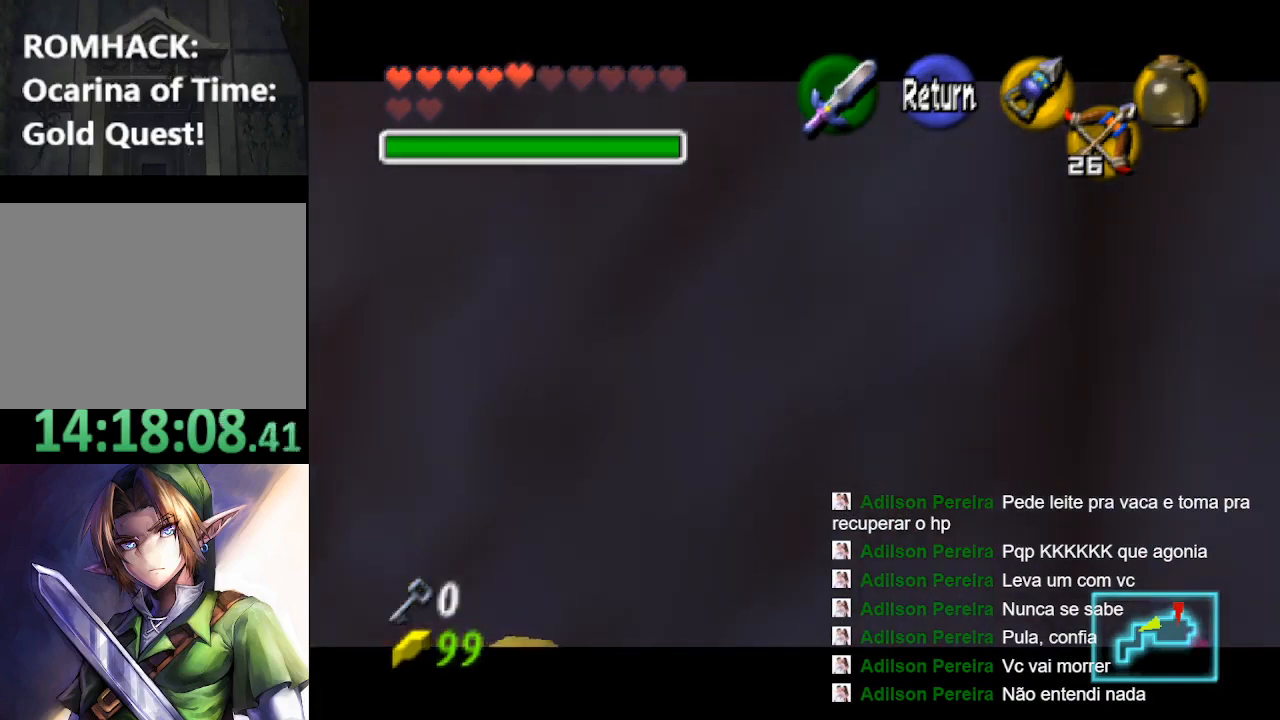
{"buttons": [], "left_stick": "center", "right_stick": "center", "events": [[100, "right_stick", "up"], [233, "right_stick", "center"]]}
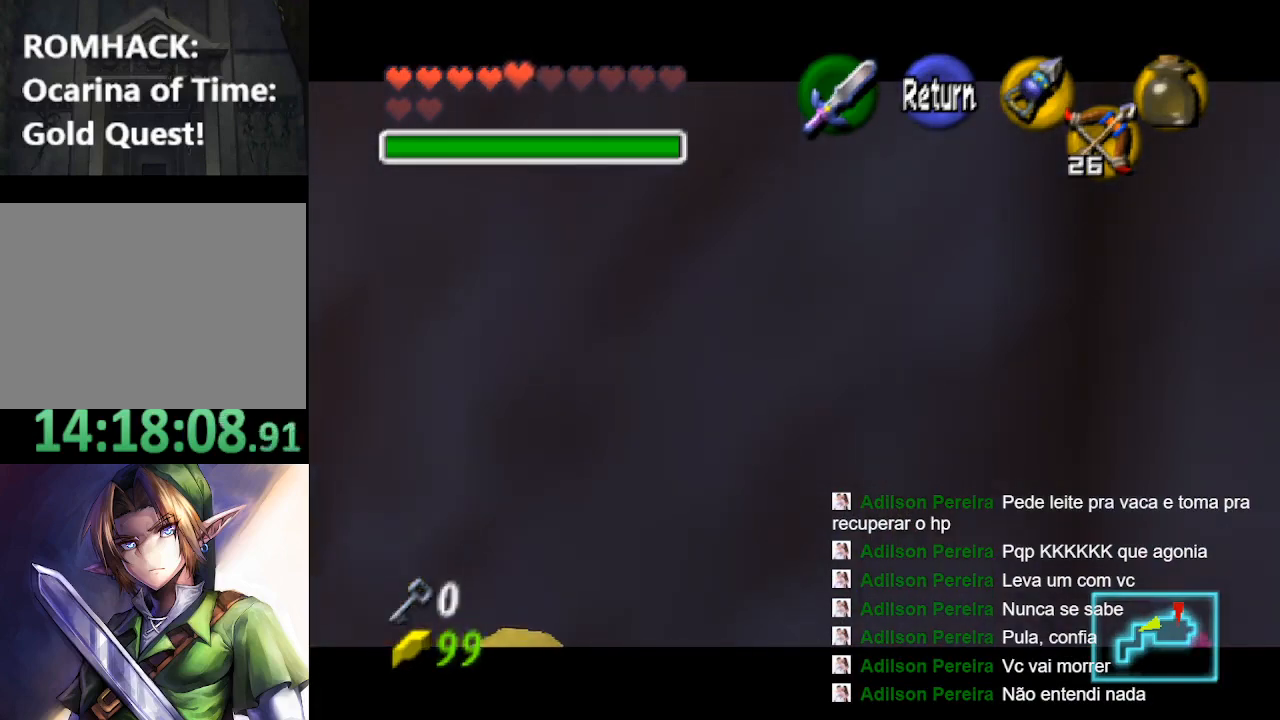
{"buttons": ["B"], "left_stick": "center", "right_stick": "center", "events": [[100, "right_stick", "up"], [233, "right_stick", "center"], [433, "B", "down"]]}
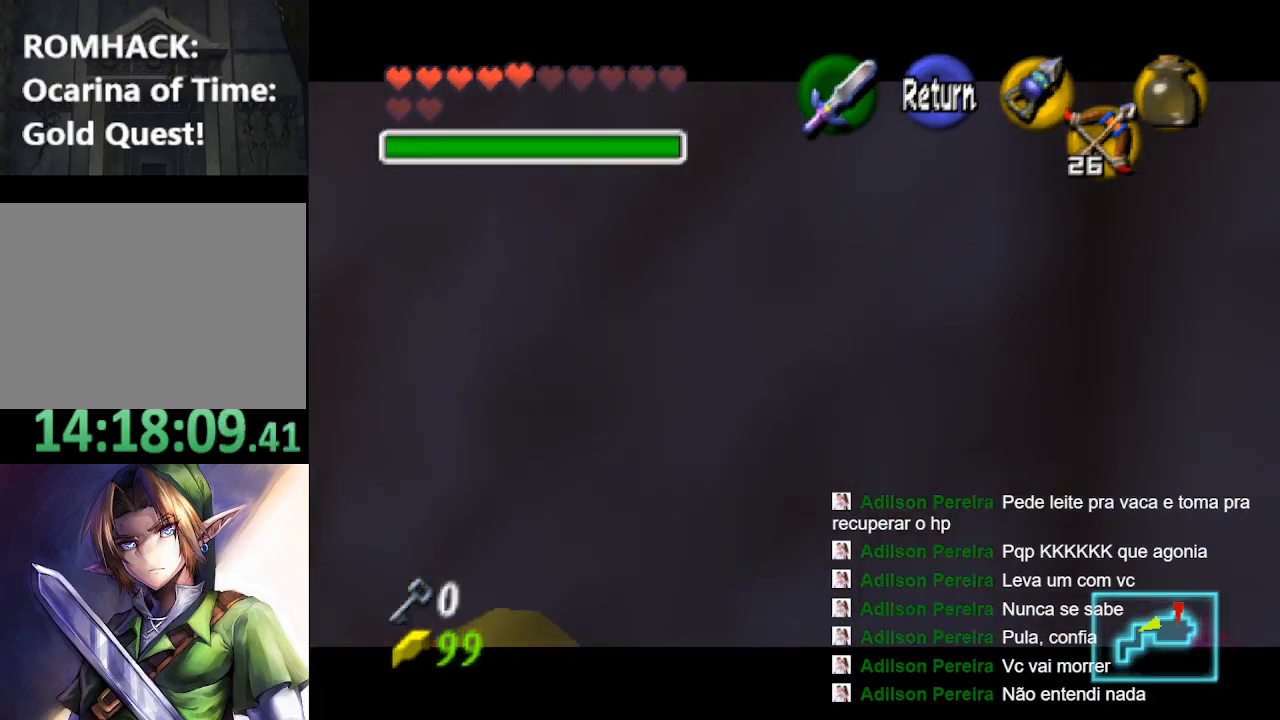
{"buttons": [], "left_stick": "center", "right_stick": "center", "events": [[33, "B", "up"], [267, "right_stick", "up"], [400, "right_stick", "center"]]}
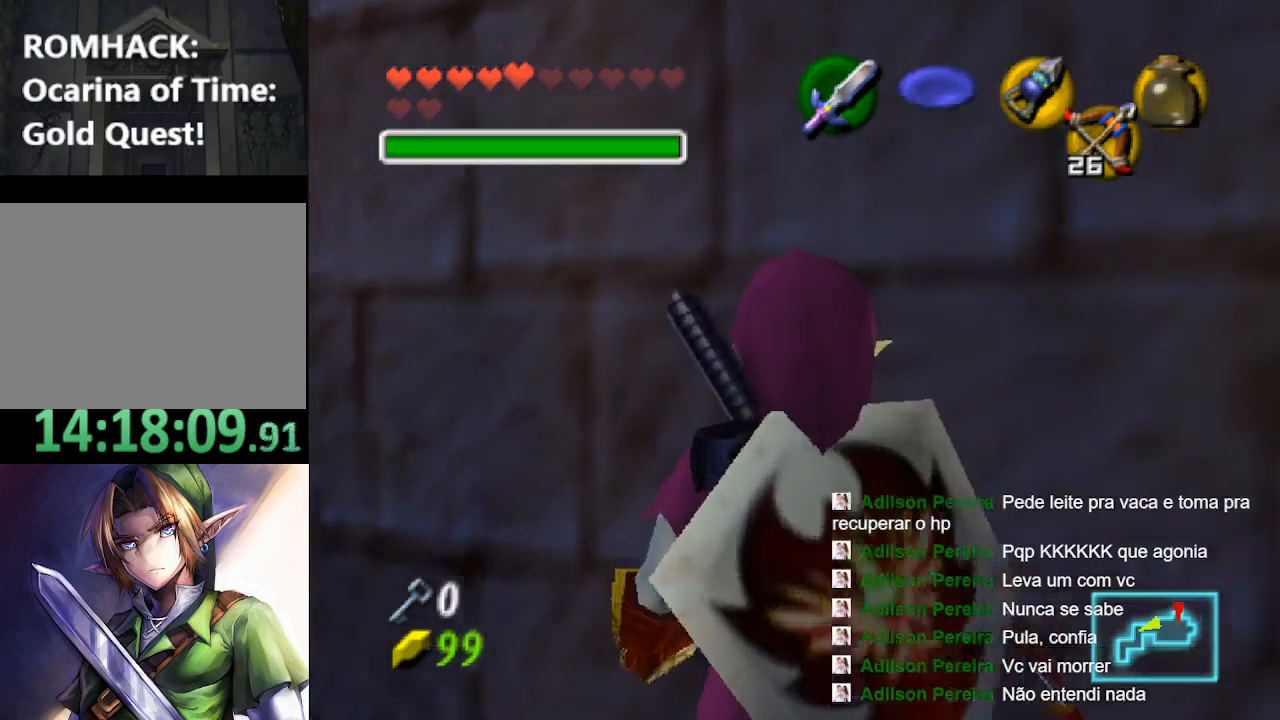
{"buttons": [], "left_stick": "center", "right_stick": "center", "events": []}
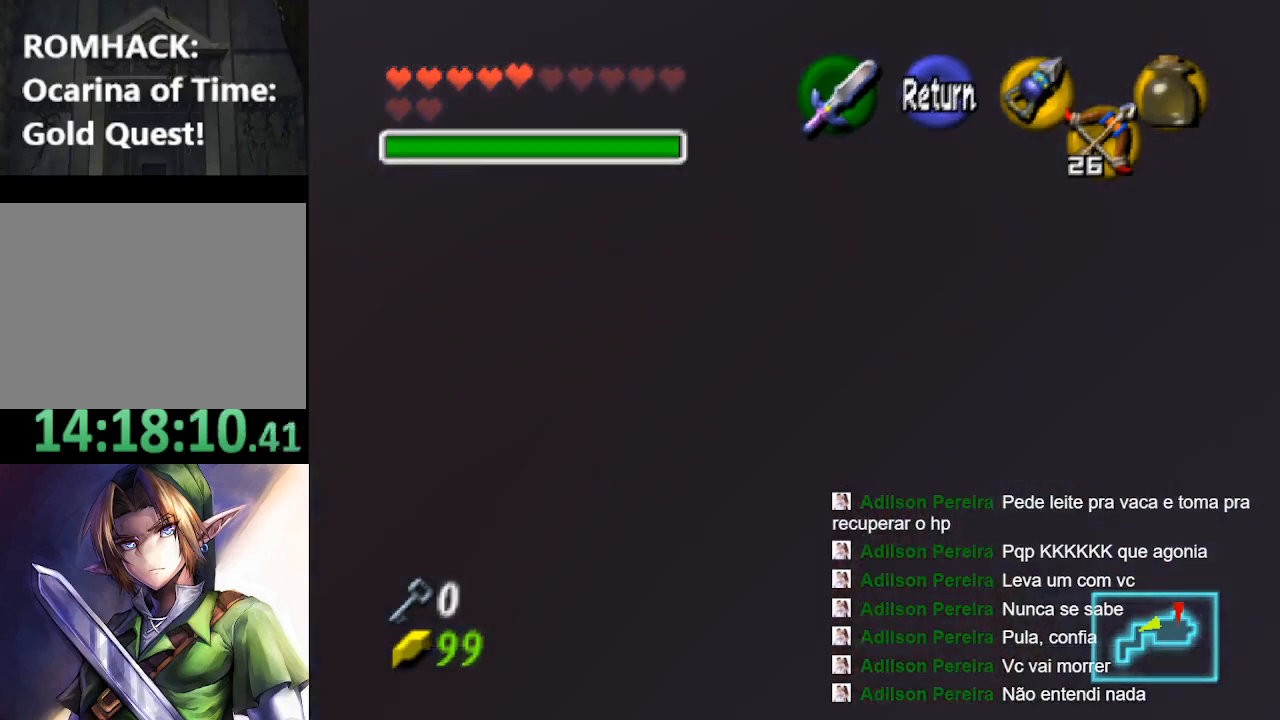
{"buttons": [], "left_stick": "center", "right_stick": "center", "events": [[100, "left_stick", "up-left"], [233, "left_stick", "center"]]}
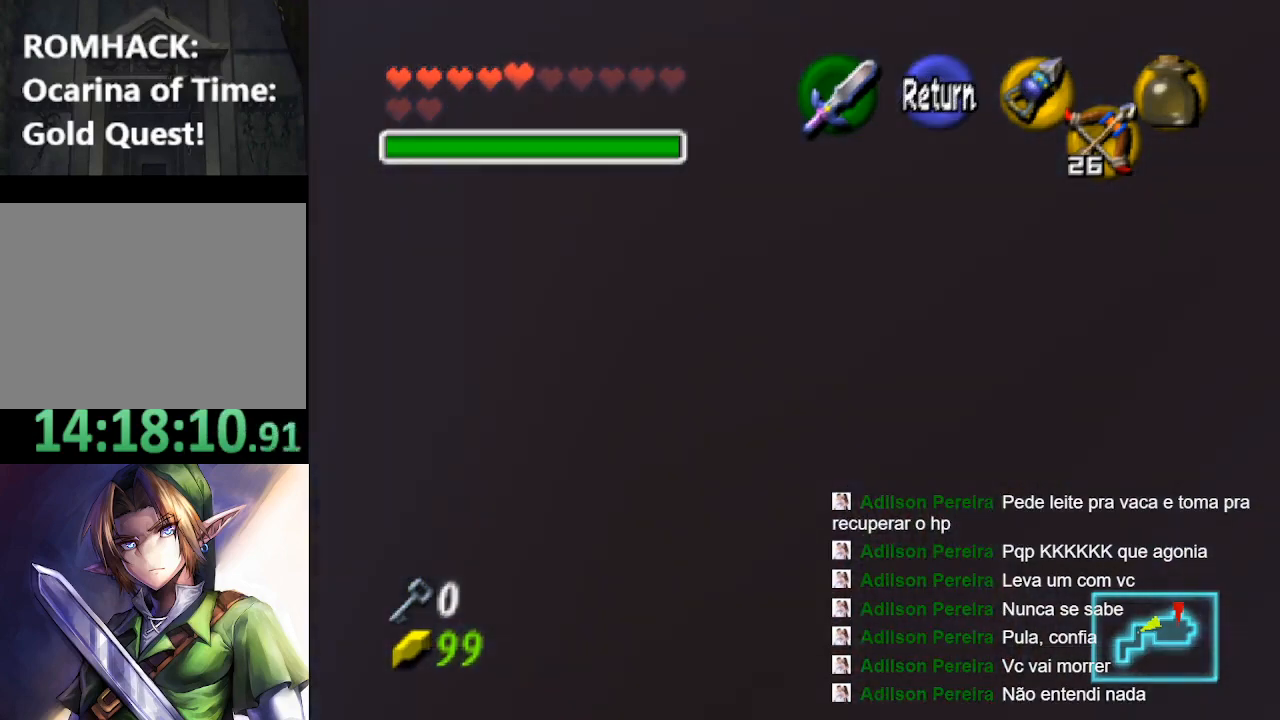
{"buttons": [], "left_stick": "right", "right_stick": "center", "events": [[67, "left_stick", "left"], [167, "left_stick", "center"], [433, "left_stick", "right"]]}
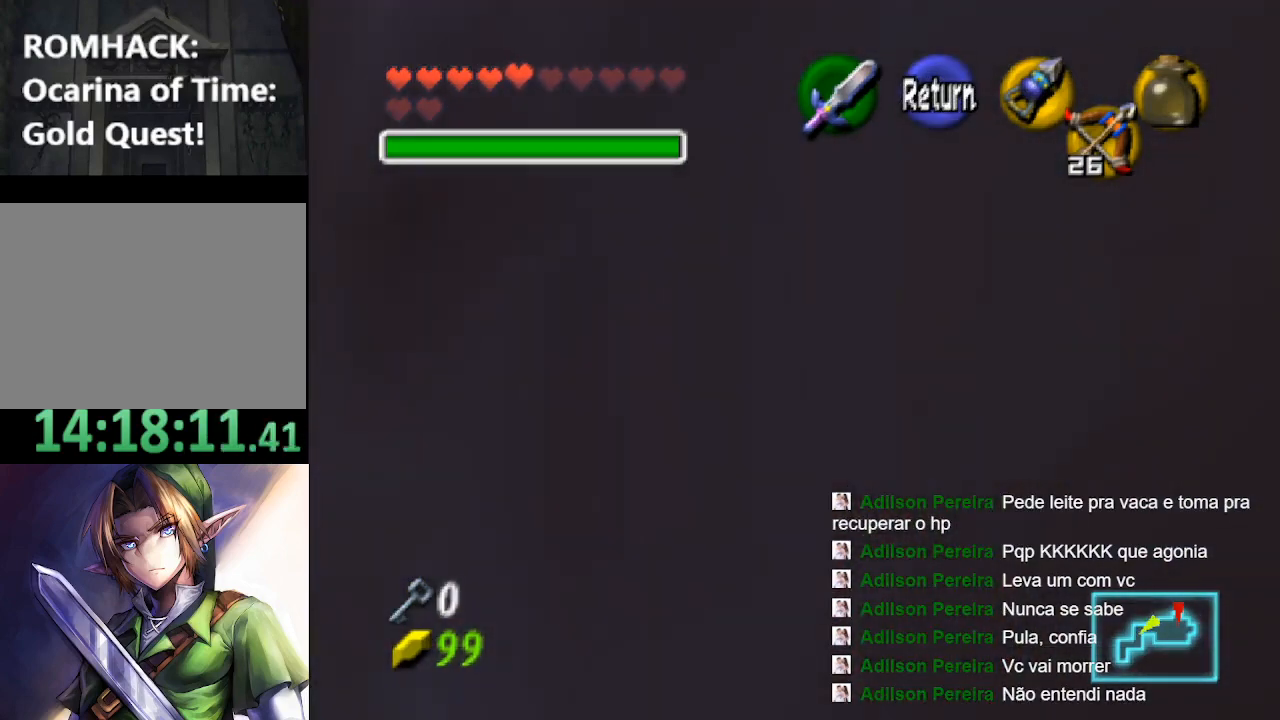
{"buttons": [], "left_stick": "center", "right_stick": "center", "events": [[67, "left_stick", "center"], [133, "B", "down"], [267, "B", "up"]]}
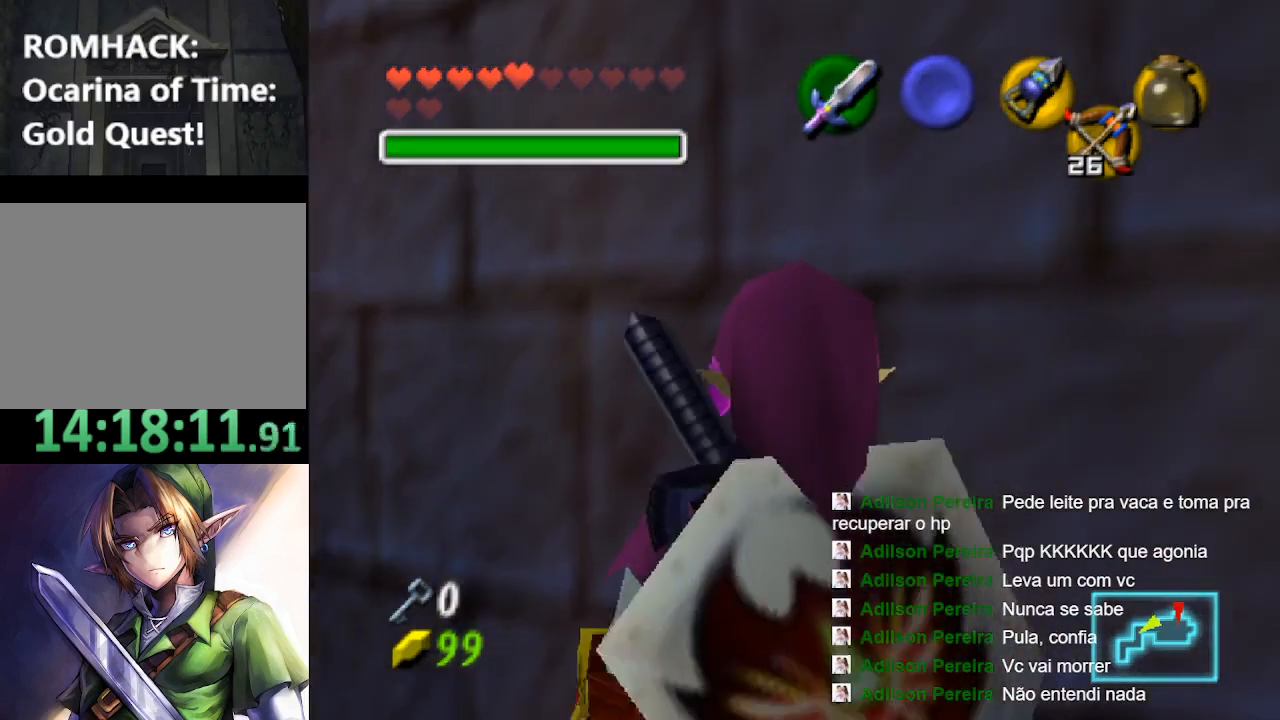
{"buttons": [], "left_stick": "center", "right_stick": "center", "events": [[167, "left_stick", "down-right"], [367, "left_stick", "center"]]}
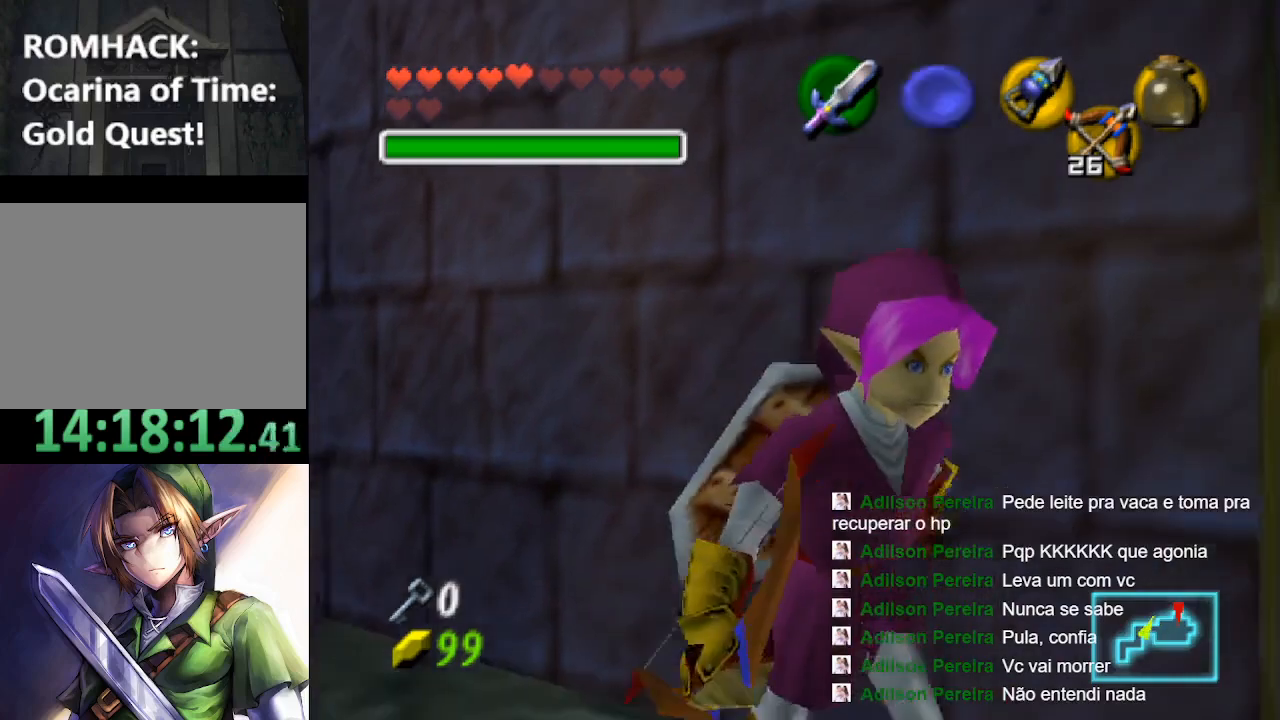
{"buttons": [], "left_stick": "center", "right_stick": "center", "events": [[167, "left_stick", "right"], [267, "left_stick", "center"]]}
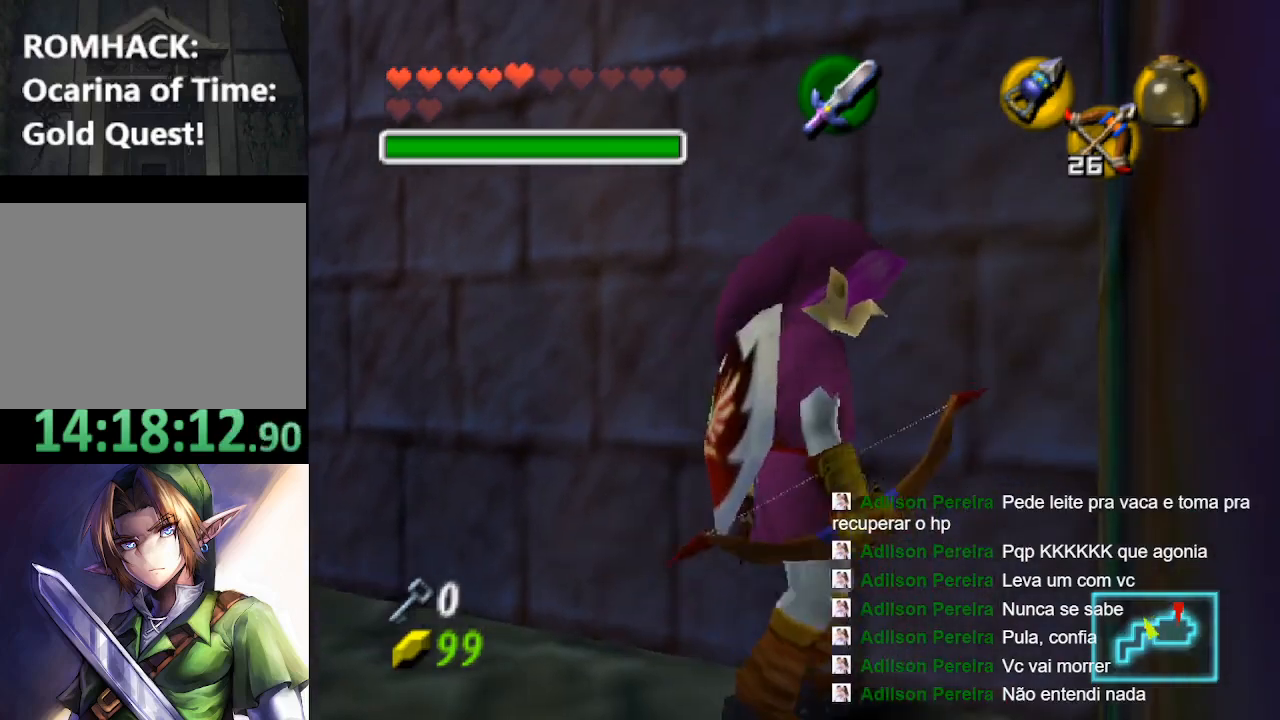
{"buttons": [], "left_stick": "center", "right_stick": "center", "events": []}
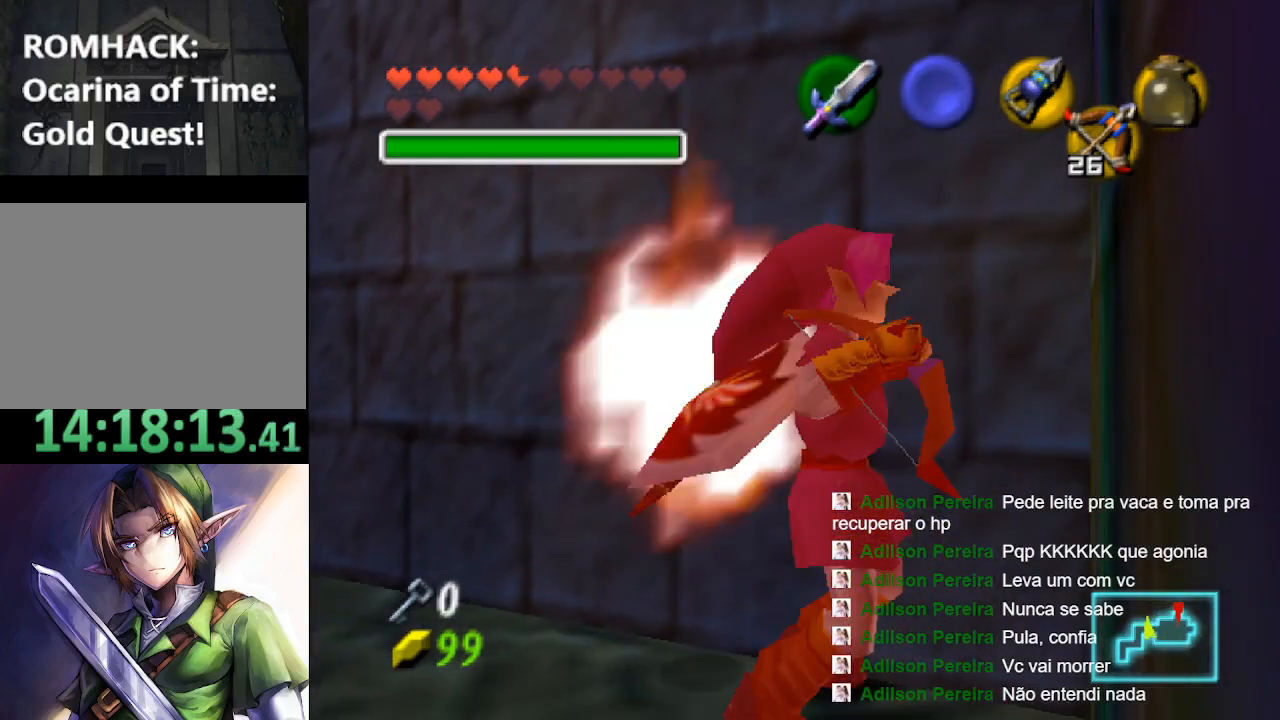
{"buttons": [], "left_stick": "center", "right_stick": "center", "events": []}
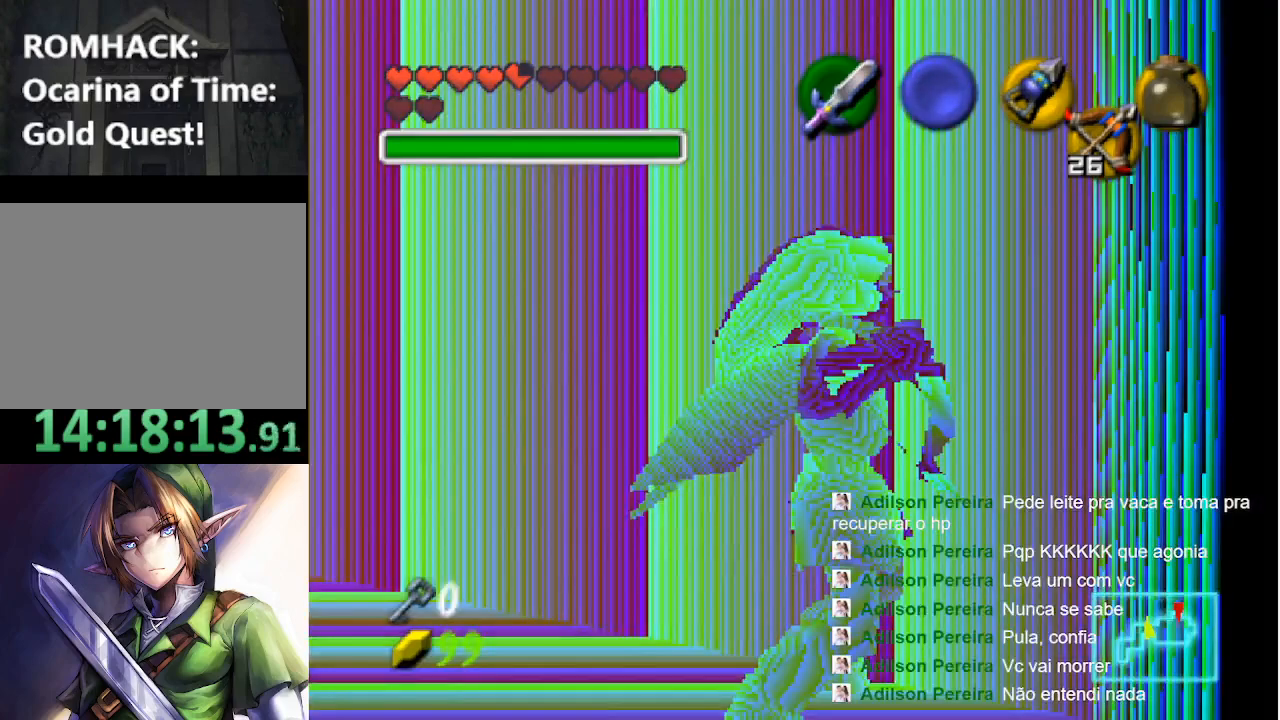
{"buttons": [], "left_stick": "center", "right_stick": "center", "events": []}
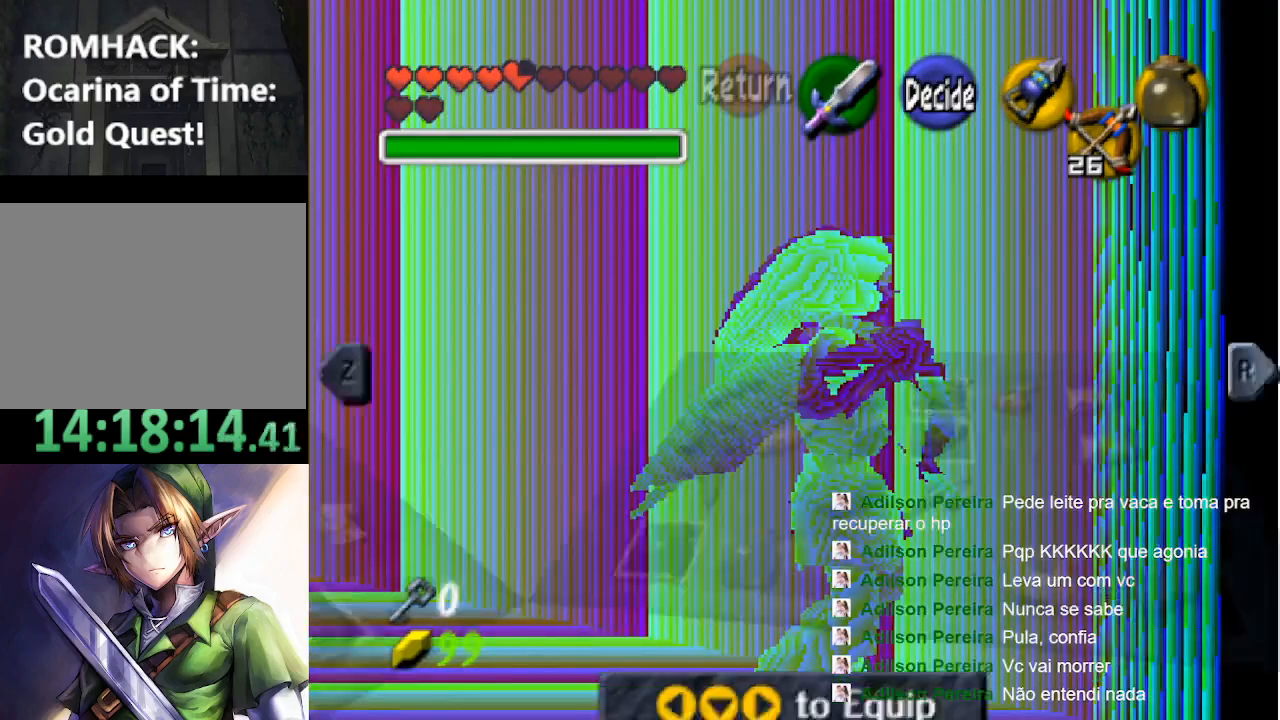
{"buttons": [], "left_stick": "center", "right_stick": "center", "events": []}